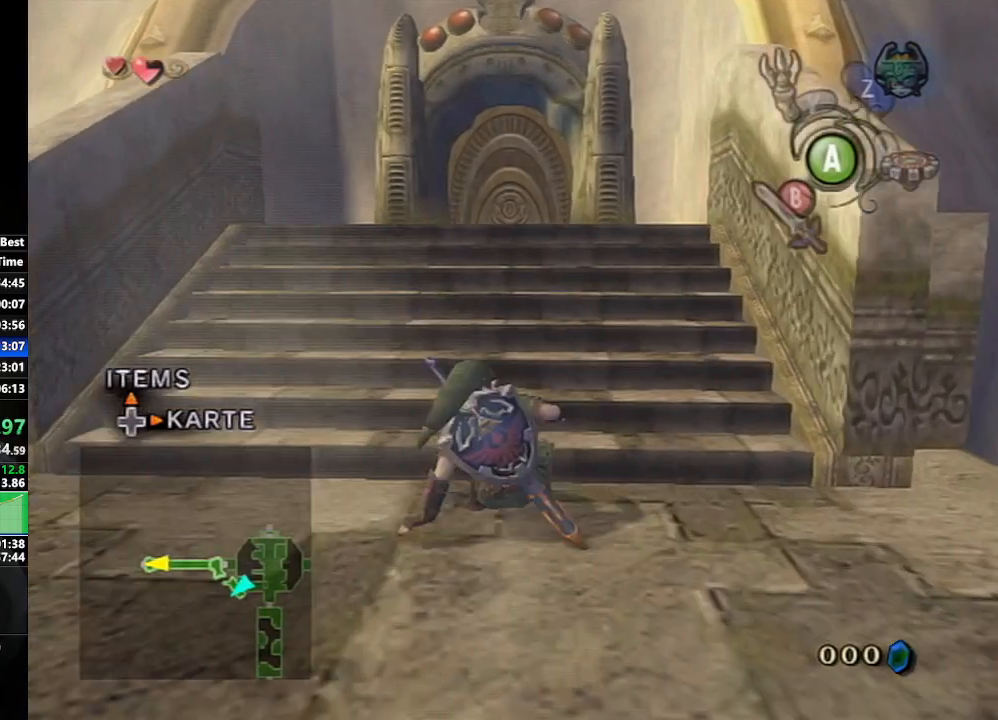
Gameplay with a controller (Nintendo layout); each line is a JSON object with the inputs held at the frame after it. "events" lists button and stick changes between this image and that frame as [ms after this image, input, new state], when the widget could be followed in between. Not read: L3 R3.
{"buttons": [], "left_stick": "up", "right_stick": "center", "events": [[17, "A", "down"], [83, "A", "up"], [150, "A", "down"], [250, "A", "up"]]}
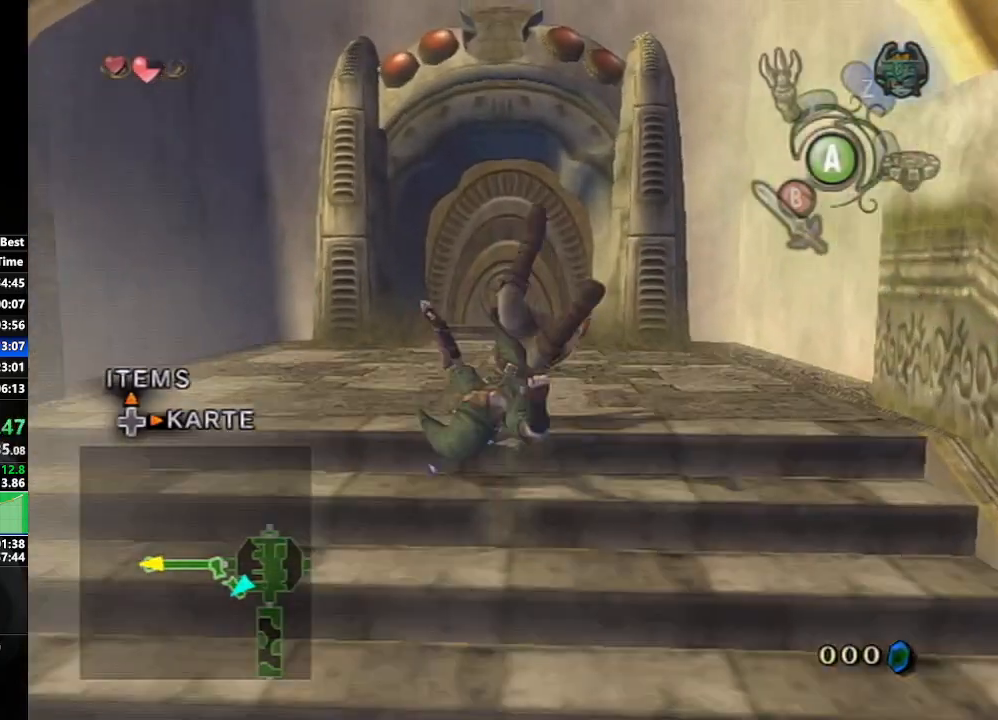
{"buttons": [], "left_stick": "up", "right_stick": "center", "events": []}
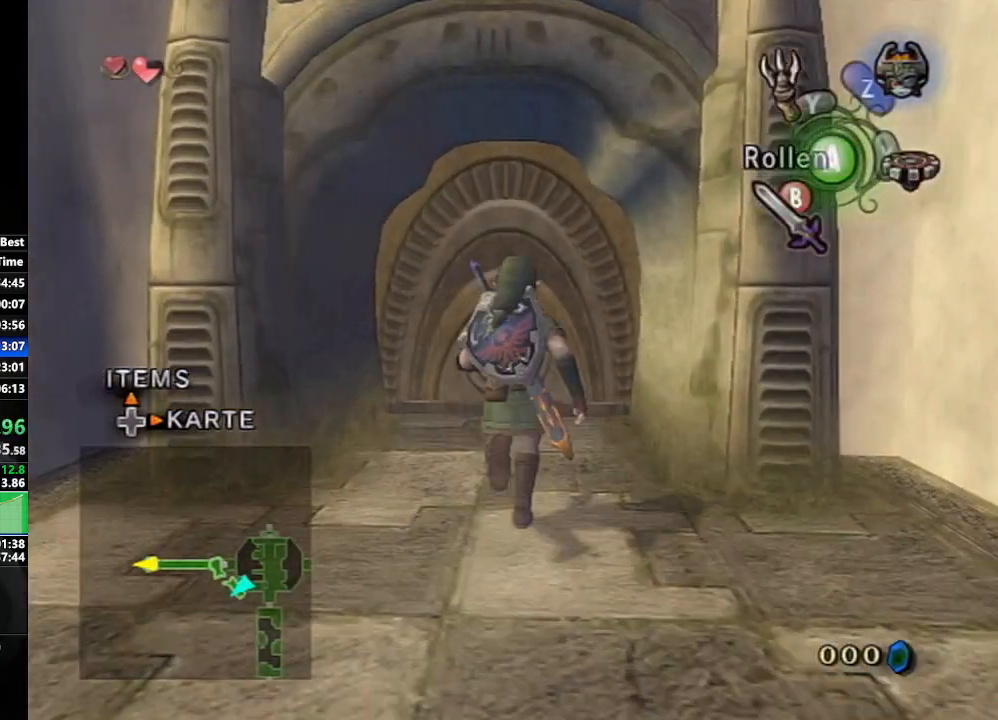
{"buttons": ["A"], "left_stick": "center", "right_stick": "center", "events": [[417, "left_stick", "center"], [433, "A", "down"]]}
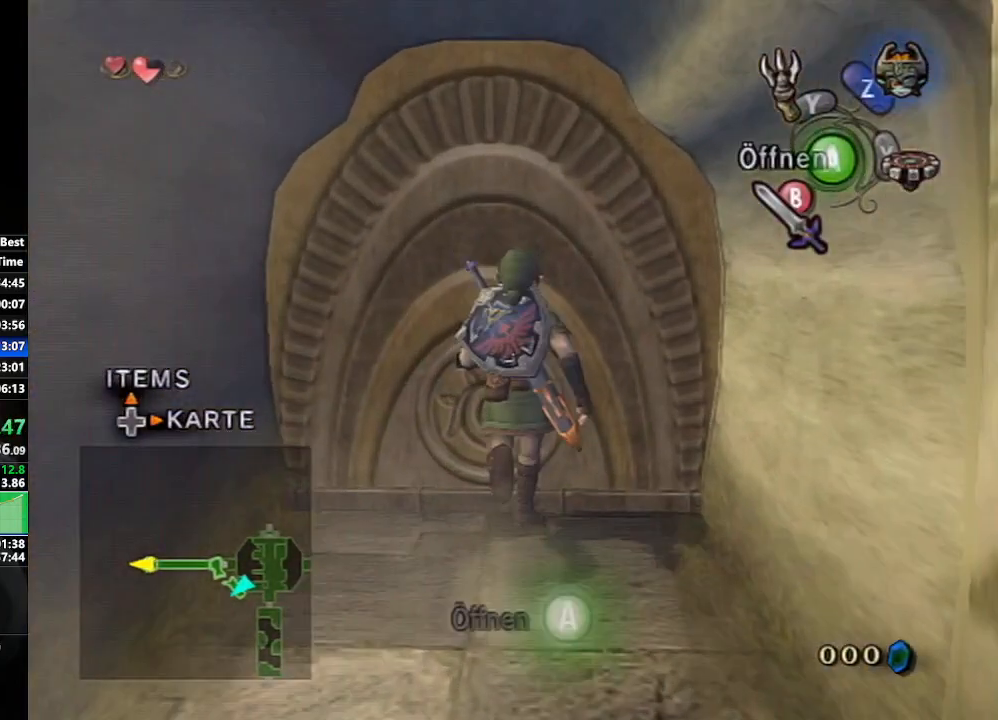
{"buttons": [], "left_stick": "center", "right_stick": "center", "events": [[117, "A", "up"], [200, "left_stick", "down-right"], [417, "left_stick", "center"]]}
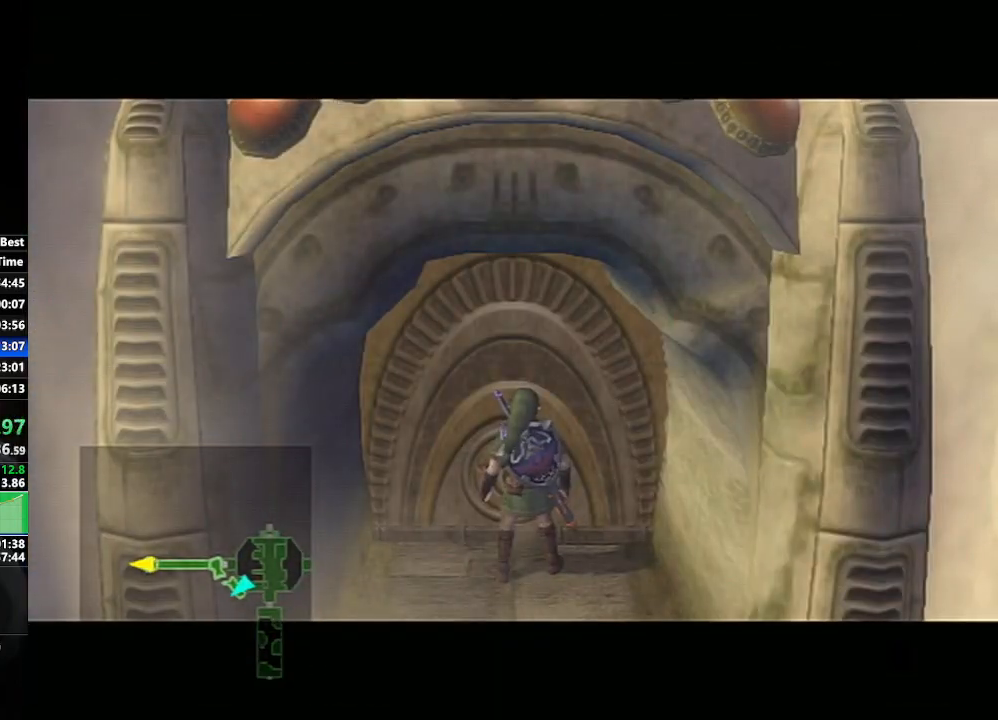
{"buttons": [], "left_stick": "down-right", "right_stick": "center", "events": [[50, "left_stick", "left"], [267, "left_stick", "center"], [467, "left_stick", "down-right"]]}
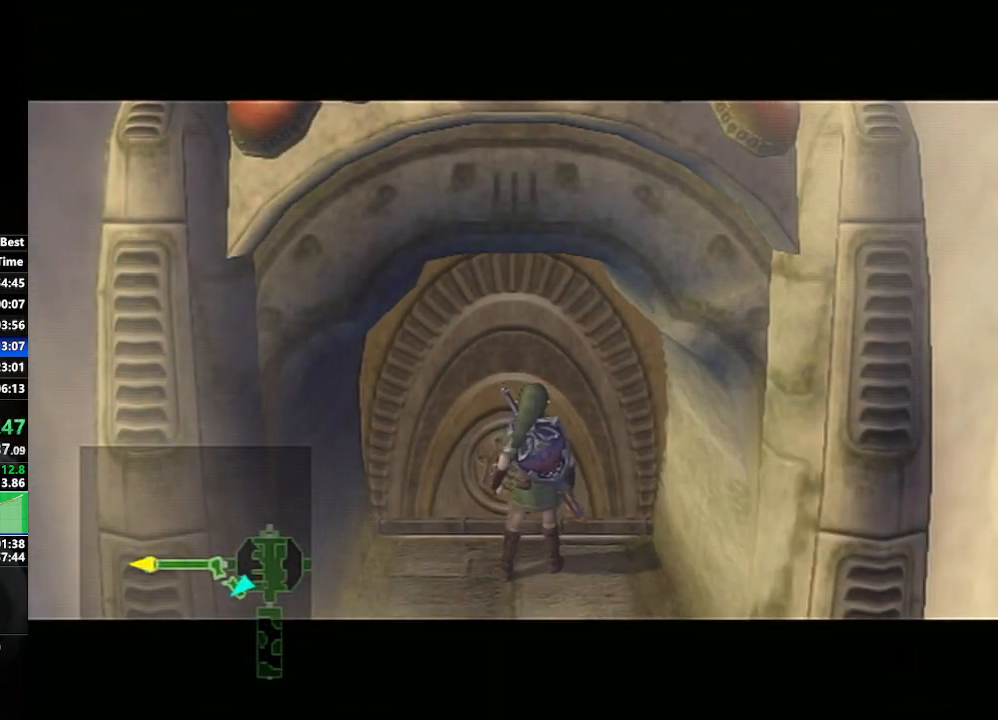
{"buttons": [], "left_stick": "left", "right_stick": "center", "events": [[67, "left_stick", "center"], [467, "left_stick", "left"]]}
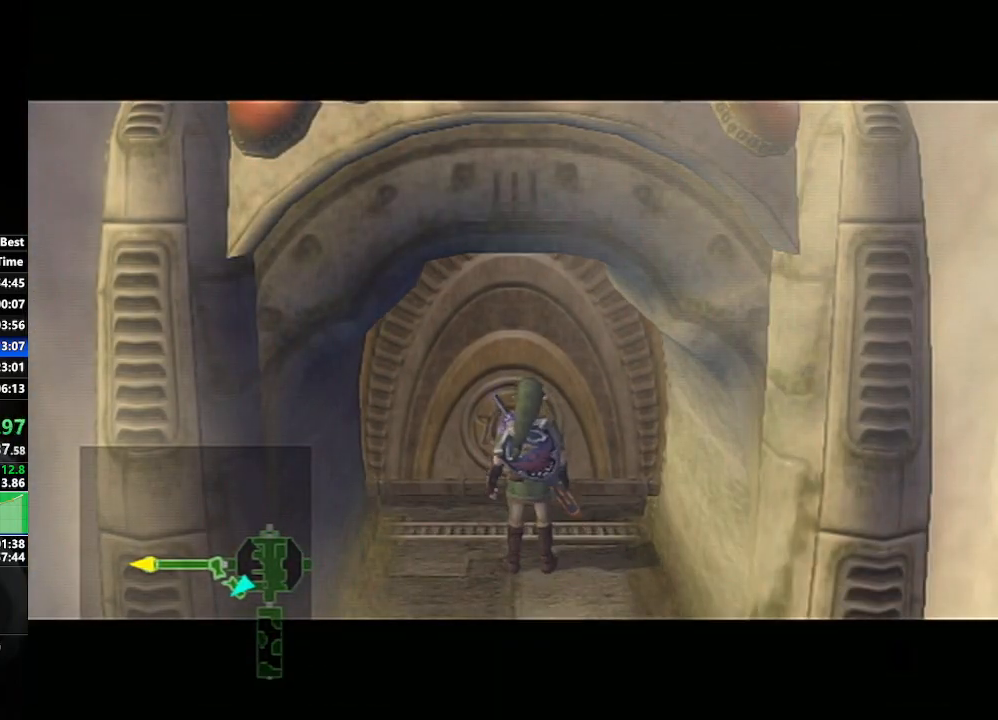
{"buttons": [], "left_stick": "center", "right_stick": "center", "events": [[133, "left_stick", "center"], [300, "left_stick", "down-right"], [483, "left_stick", "center"]]}
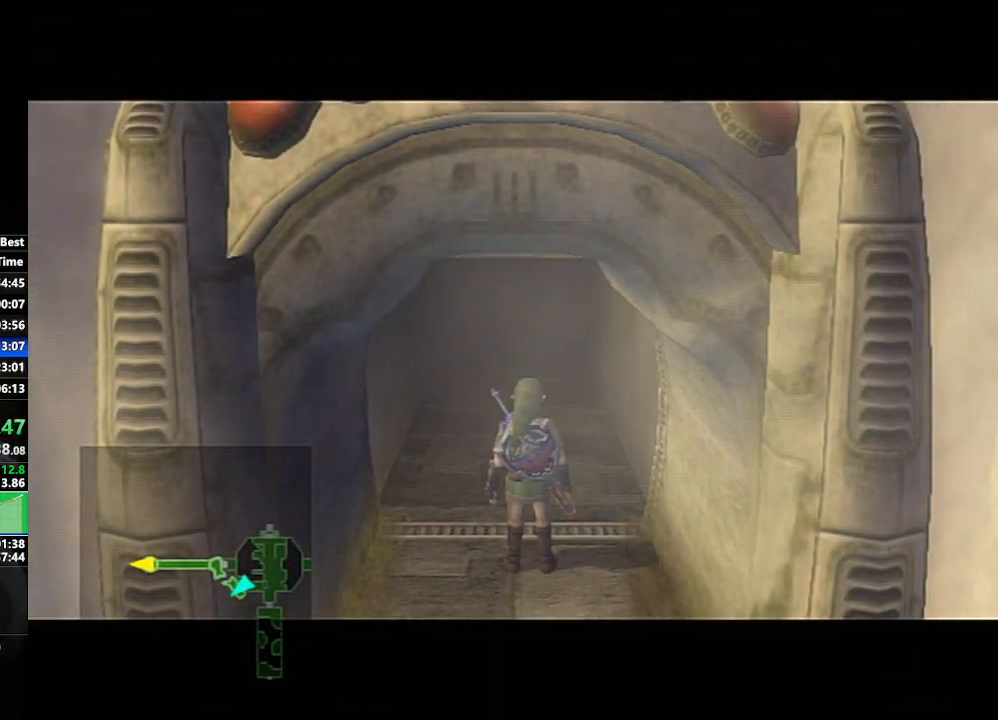
{"buttons": [], "left_stick": "left", "right_stick": "center", "events": [[283, "left_stick", "left"]]}
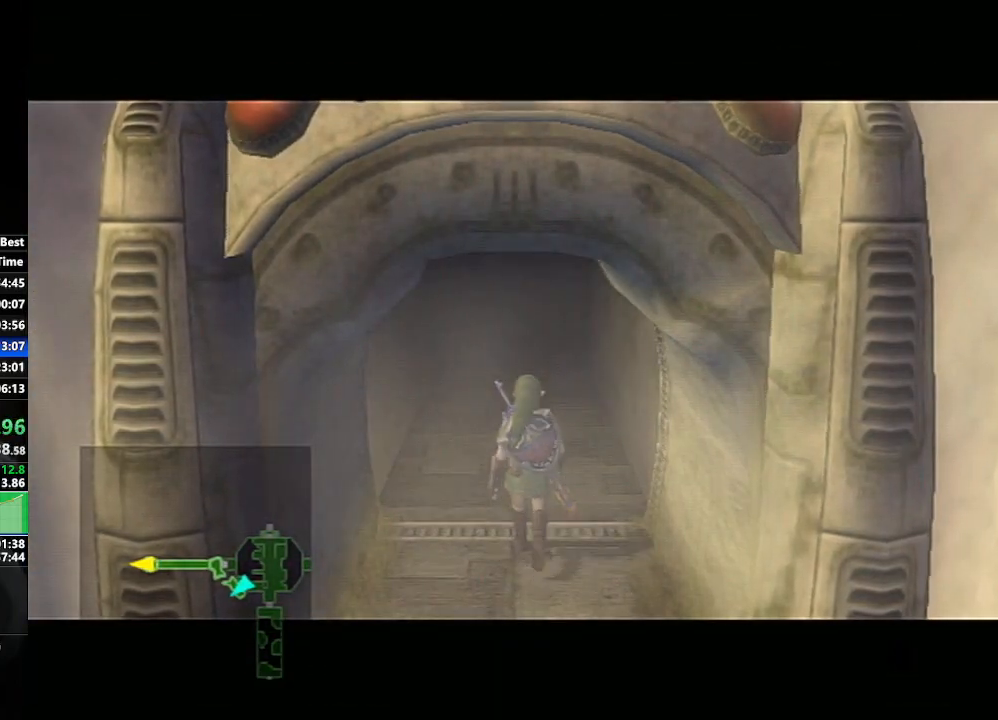
{"buttons": [], "left_stick": "center", "right_stick": "center", "events": [[17, "left_stick", "center"], [183, "left_stick", "down-right"], [383, "left_stick", "center"]]}
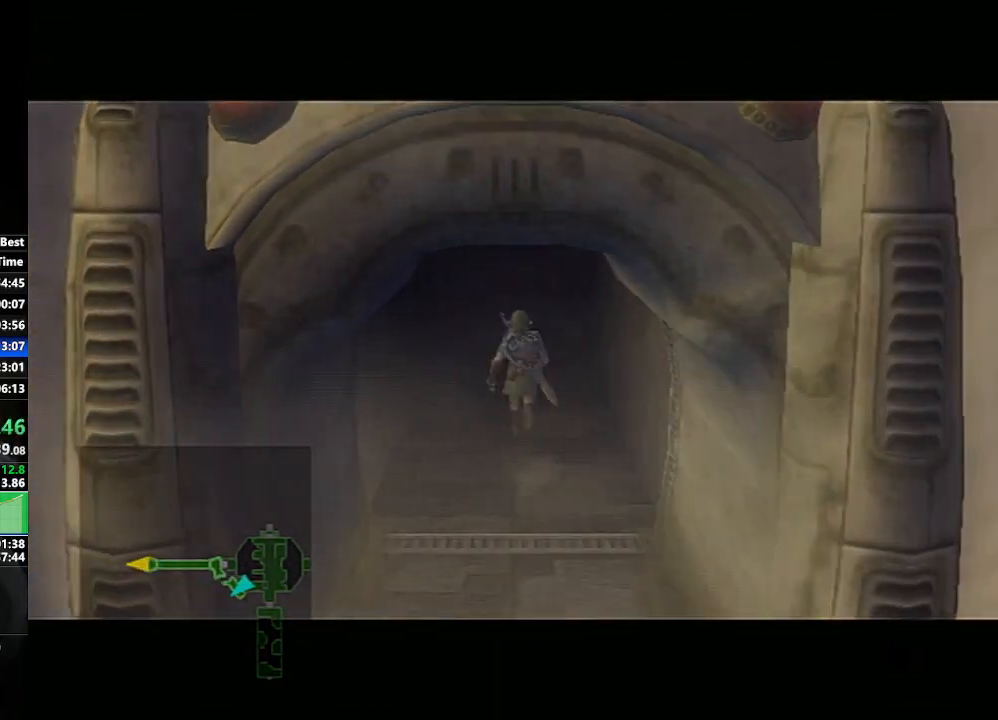
{"buttons": [], "left_stick": "center", "right_stick": "center", "events": [[183, "left_stick", "left"], [450, "left_stick", "center"]]}
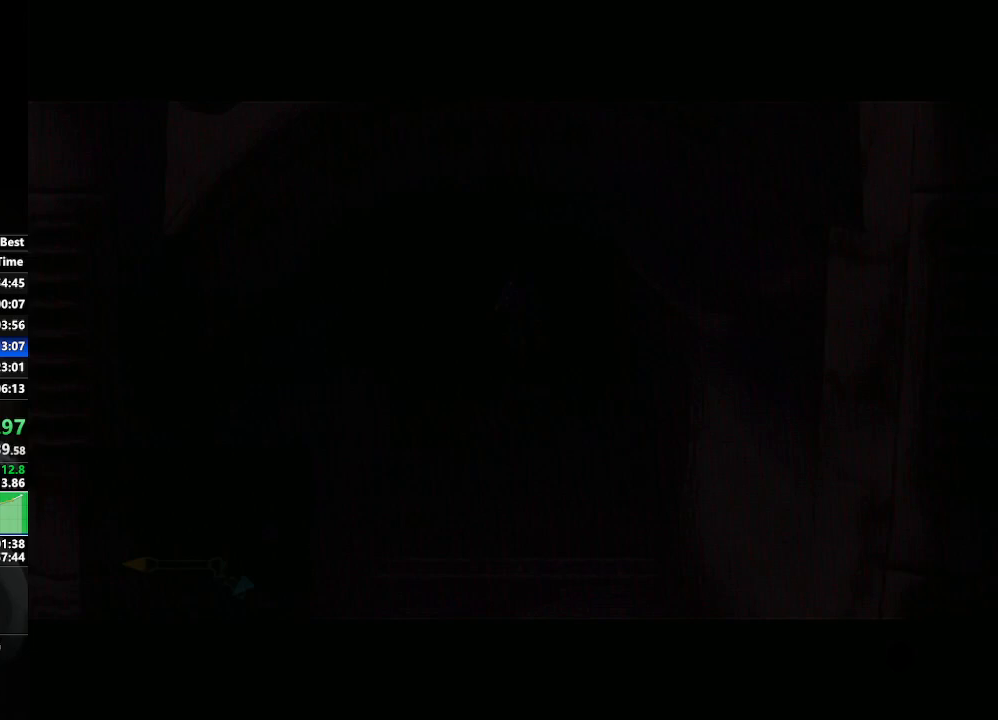
{"buttons": [], "left_stick": "center", "right_stick": "center", "events": [[100, "left_stick", "down-right"], [383, "left_stick", "center"]]}
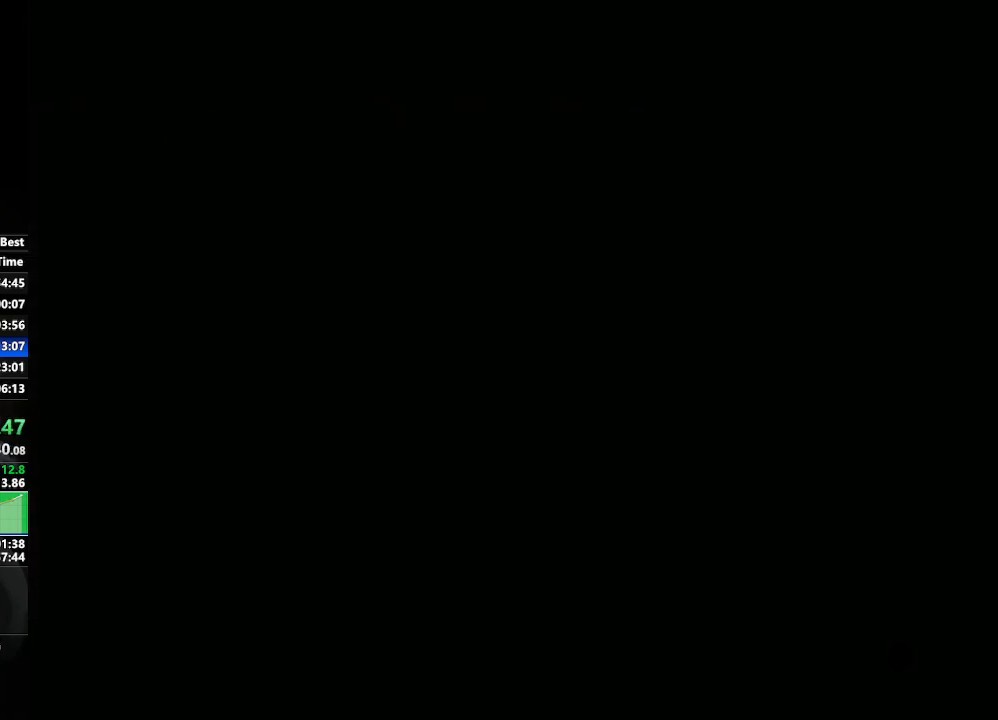
{"buttons": [], "left_stick": "down-right", "right_stick": "center", "events": [[50, "left_stick", "left"], [200, "left_stick", "center"], [317, "left_stick", "down-right"]]}
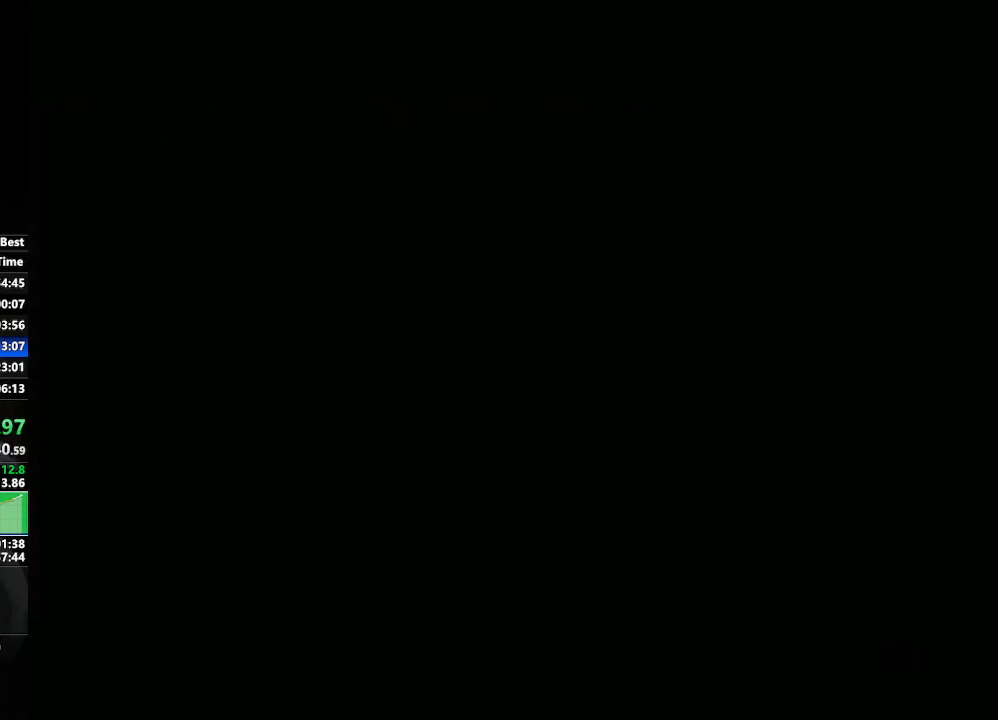
{"buttons": [], "left_stick": "center", "right_stick": "center", "events": [[217, "left_stick", "center"]]}
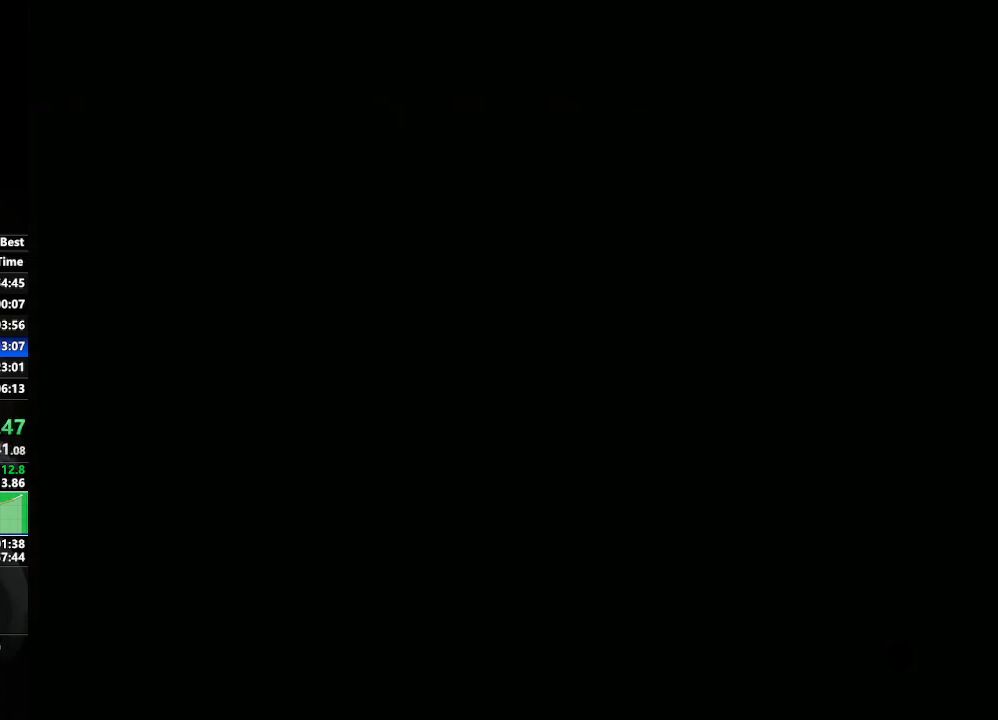
{"buttons": [], "left_stick": "left", "right_stick": "center", "events": [[17, "left_stick", "down-right"], [250, "left_stick", "center"], [367, "left_stick", "left"]]}
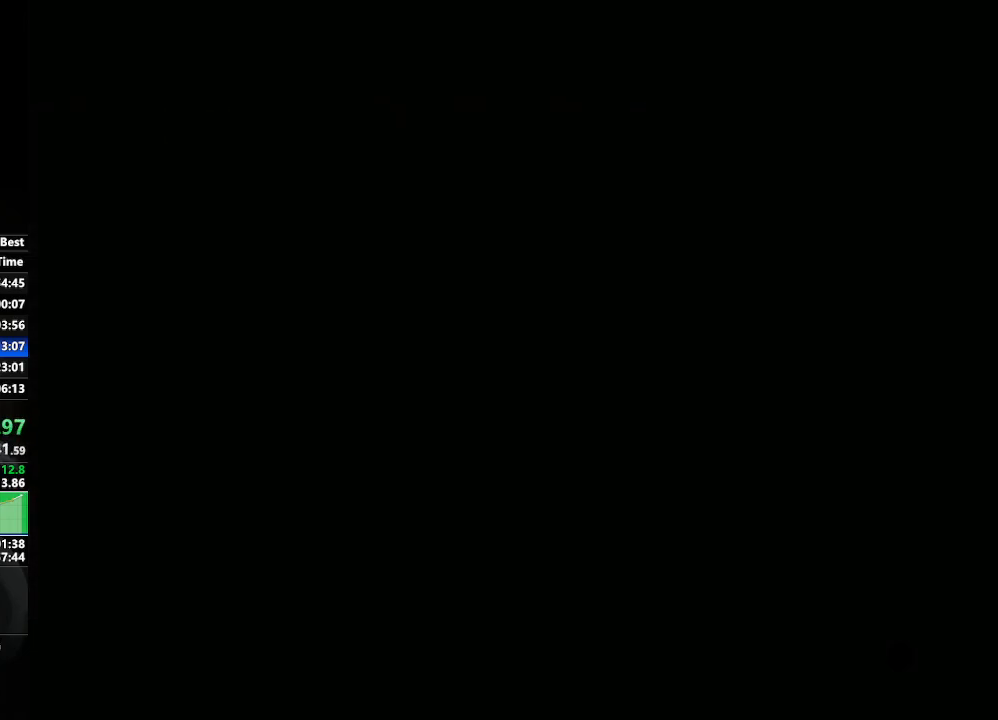
{"buttons": [], "left_stick": "down-right", "right_stick": "center", "events": [[67, "left_stick", "center"], [183, "left_stick", "down-right"]]}
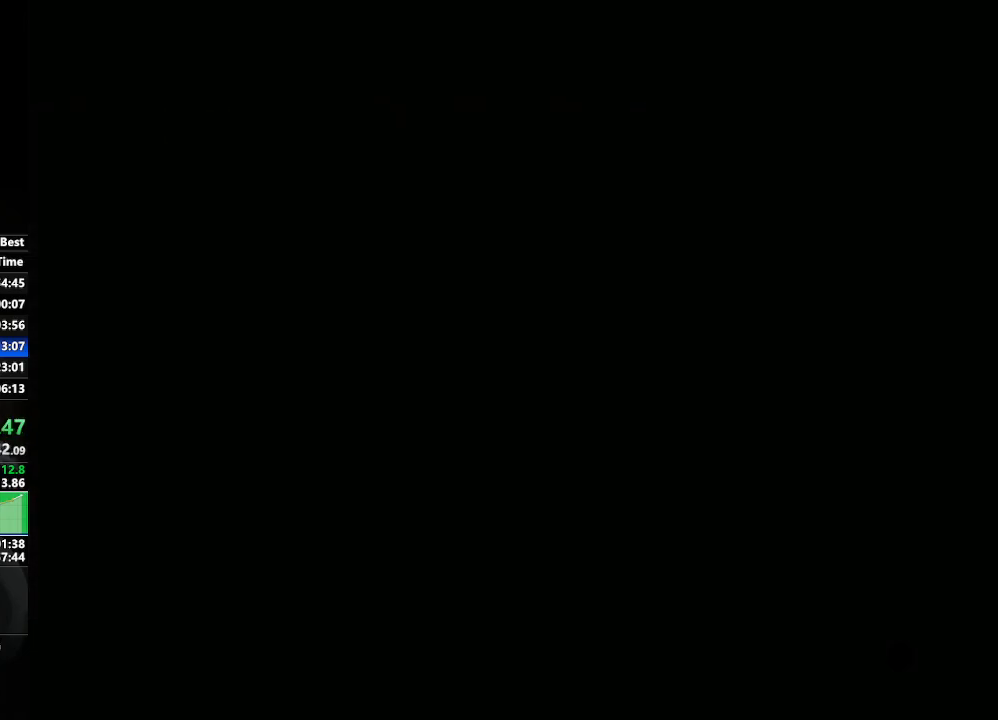
{"buttons": [], "left_stick": "down-right", "right_stick": "center", "events": [[33, "left_stick", "center"], [217, "left_stick", "down-right"]]}
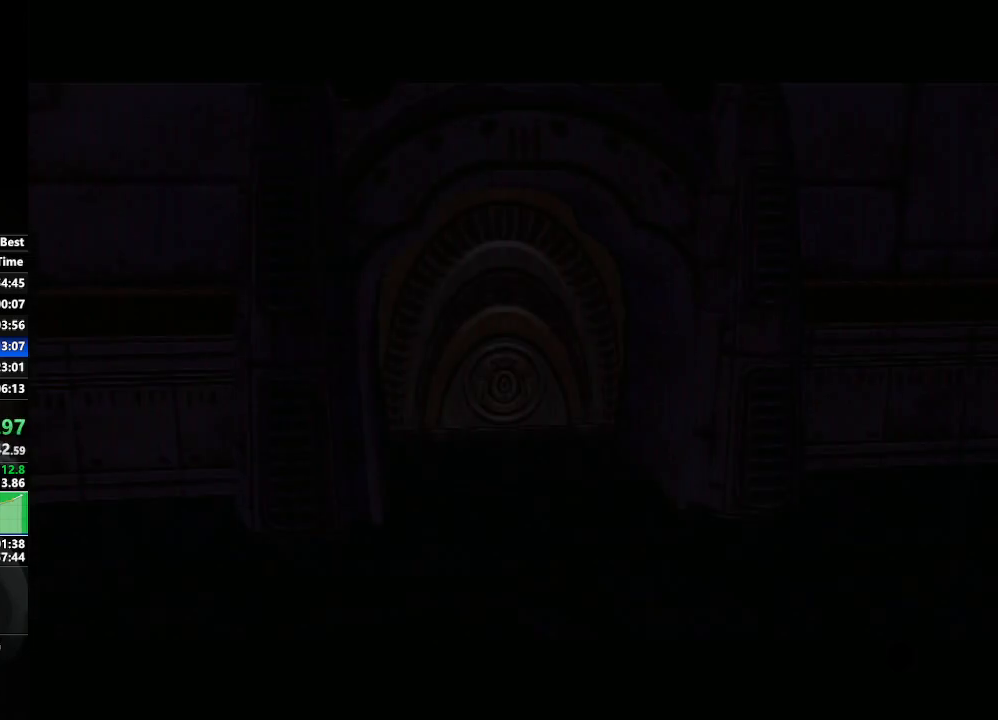
{"buttons": [], "left_stick": "center", "right_stick": "center", "events": [[33, "left_stick", "center"], [183, "left_stick", "left"], [367, "left_stick", "center"]]}
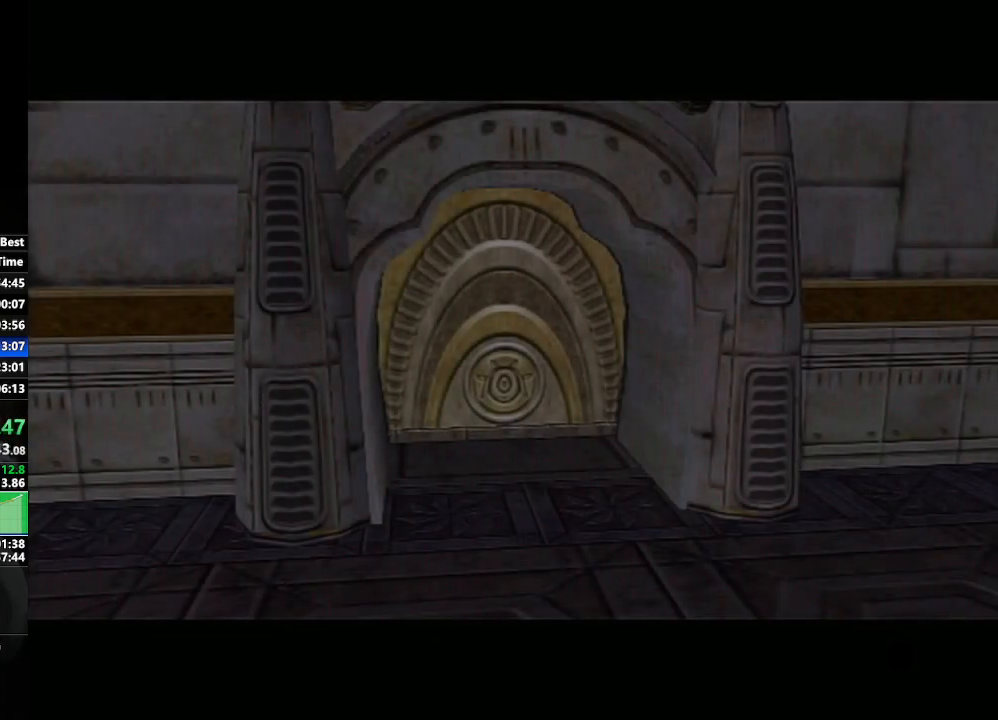
{"buttons": [], "left_stick": "center", "right_stick": "center", "events": [[33, "left_stick", "down-right"], [217, "left_stick", "center"]]}
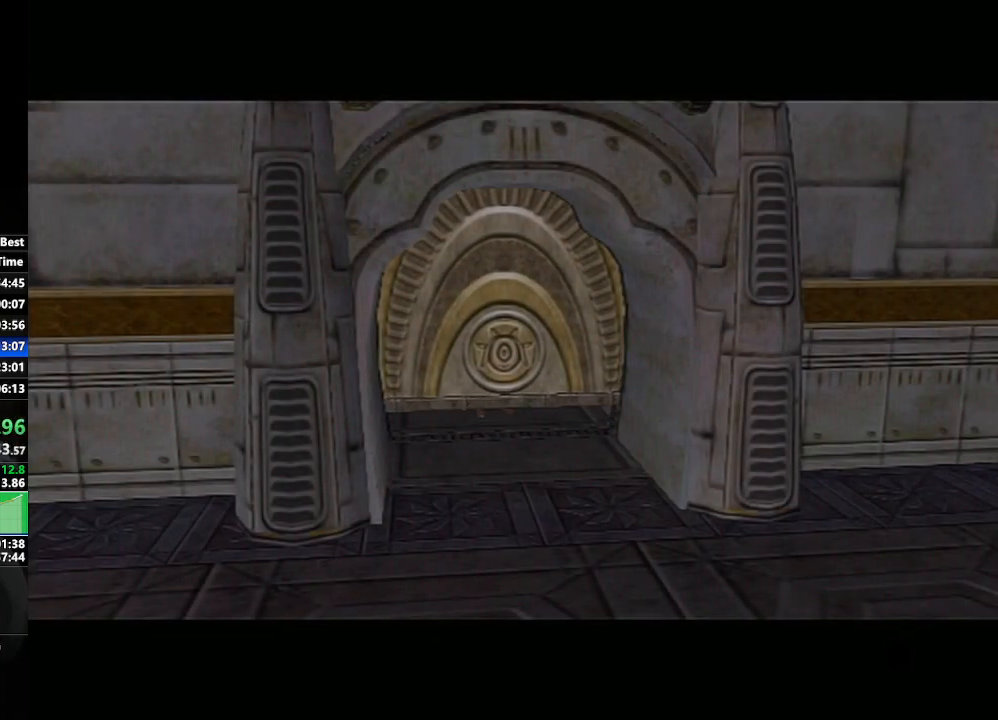
{"buttons": [], "left_stick": "center", "right_stick": "center", "events": [[167, "left_stick", "down-right"], [467, "left_stick", "center"]]}
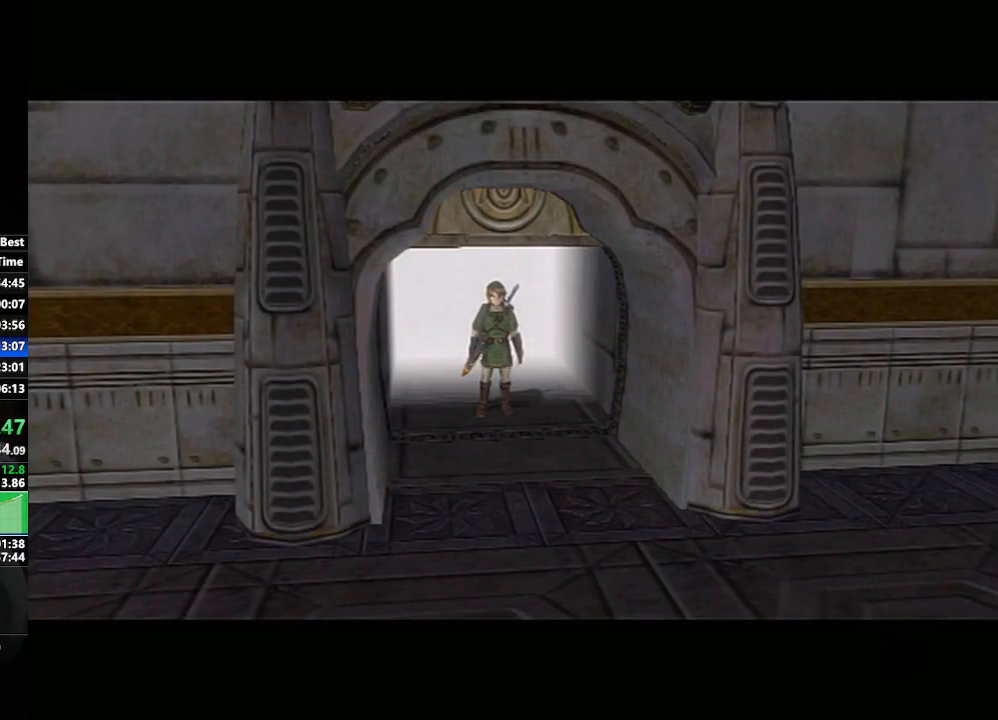
{"buttons": [], "left_stick": "down-right", "right_stick": "center", "events": [[50, "left_stick", "left"], [333, "left_stick", "center"], [433, "left_stick", "down-right"]]}
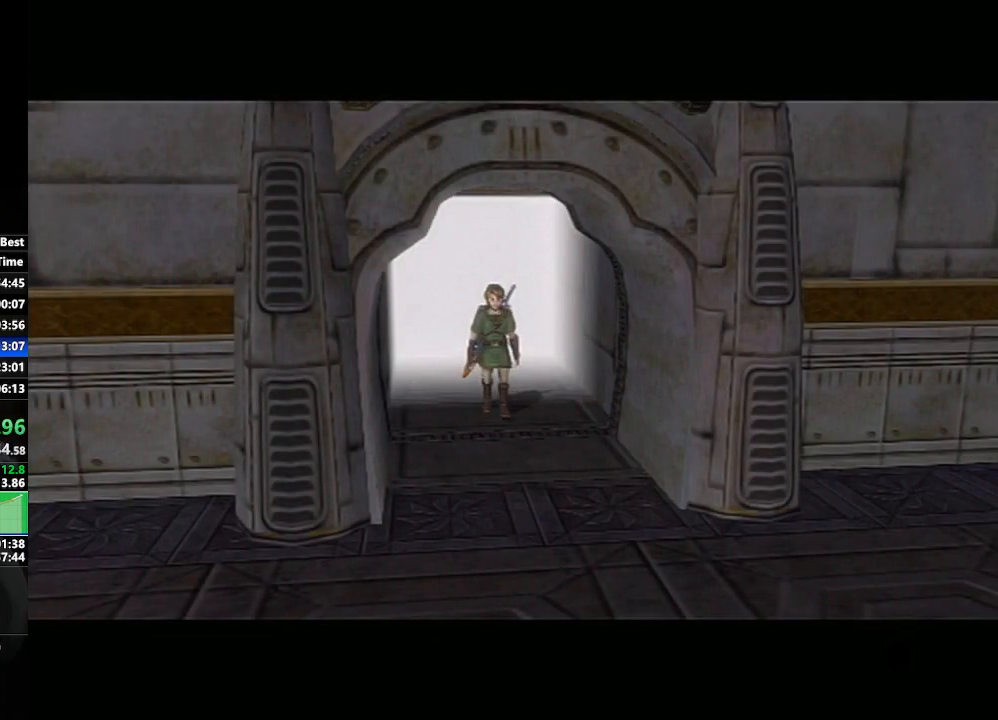
{"buttons": [], "left_stick": "center", "right_stick": "center", "events": [[183, "left_stick", "center"]]}
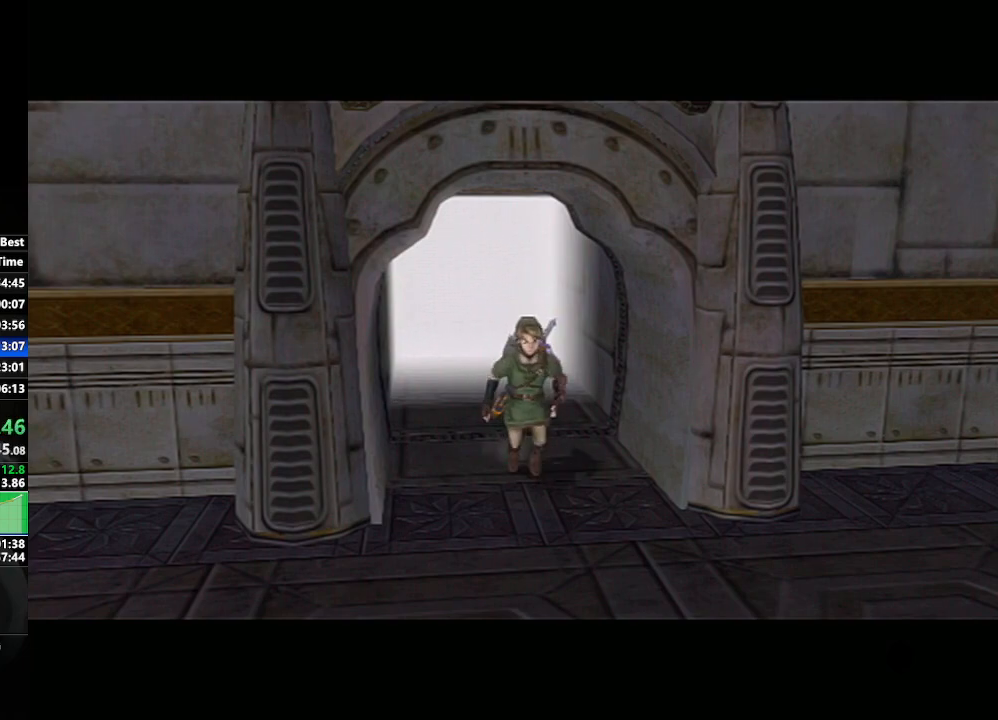
{"buttons": [], "left_stick": "center", "right_stick": "center", "events": []}
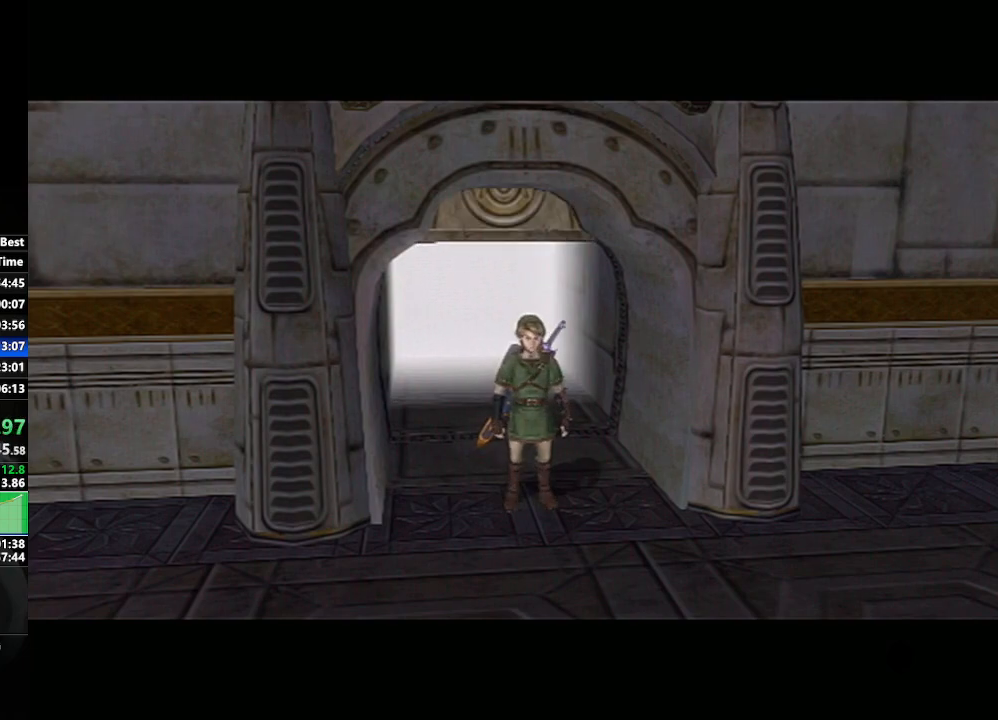
{"buttons": [], "left_stick": "center", "right_stick": "center", "events": []}
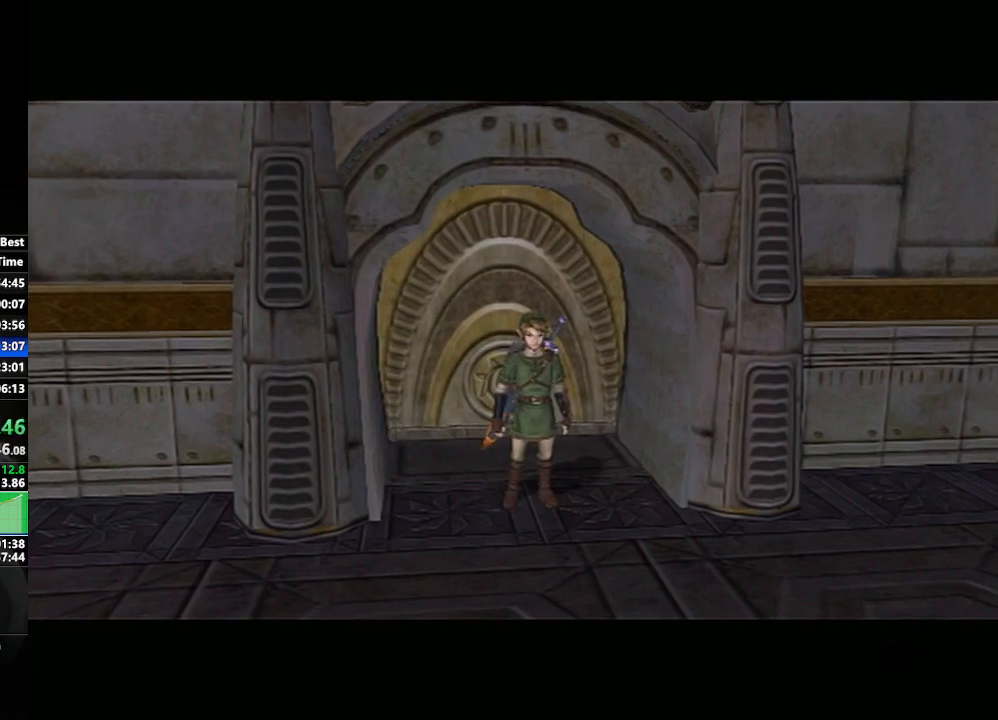
{"buttons": [], "left_stick": "center", "right_stick": "center", "events": []}
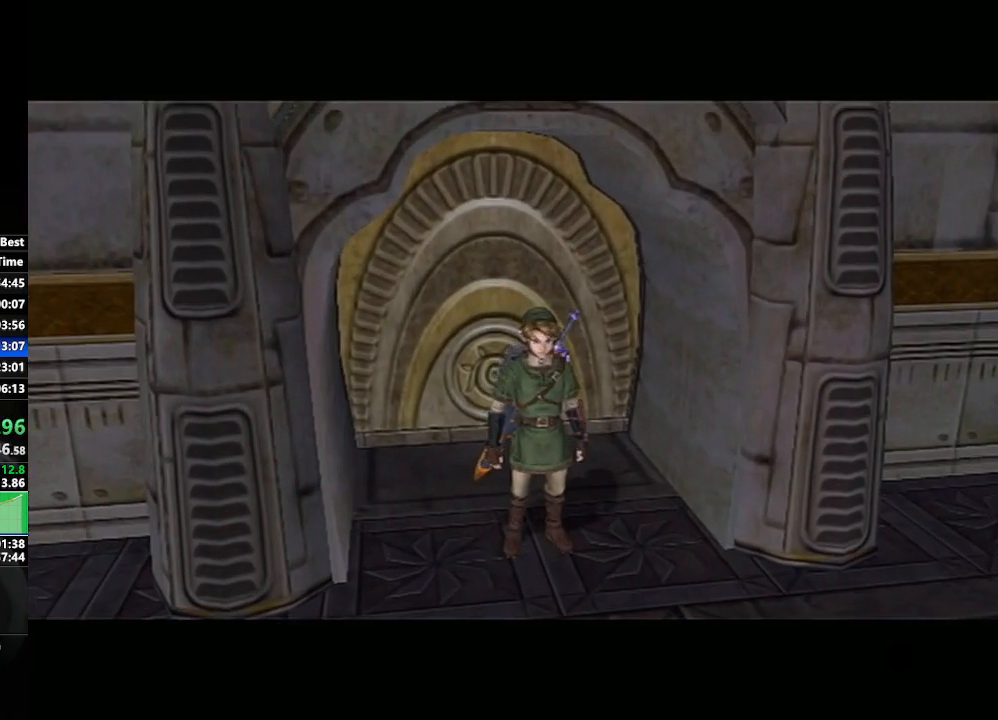
{"buttons": ["A"], "left_stick": "center", "right_stick": "center", "events": [[300, "A", "down"], [400, "A", "up"], [467, "A", "down"]]}
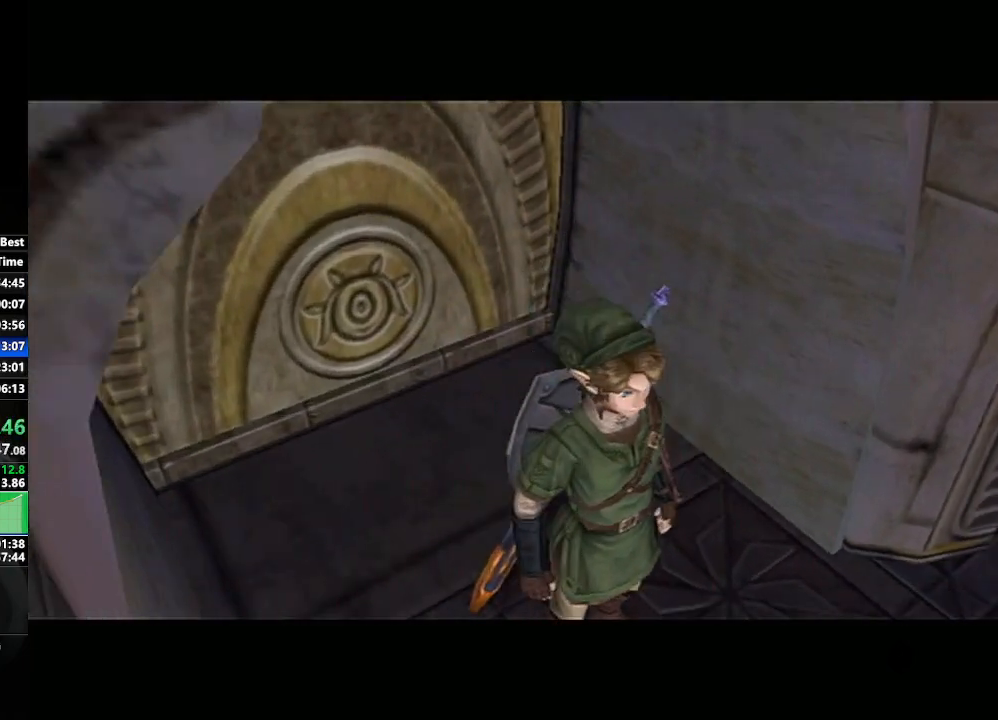
{"buttons": [], "left_stick": "up", "right_stick": "center", "events": [[33, "left_stick", "up"], [50, "A", "up"], [133, "A", "down"], [200, "A", "up"], [283, "A", "down"], [317, "A", "up"], [433, "A", "down"], [450, "A", "up"]]}
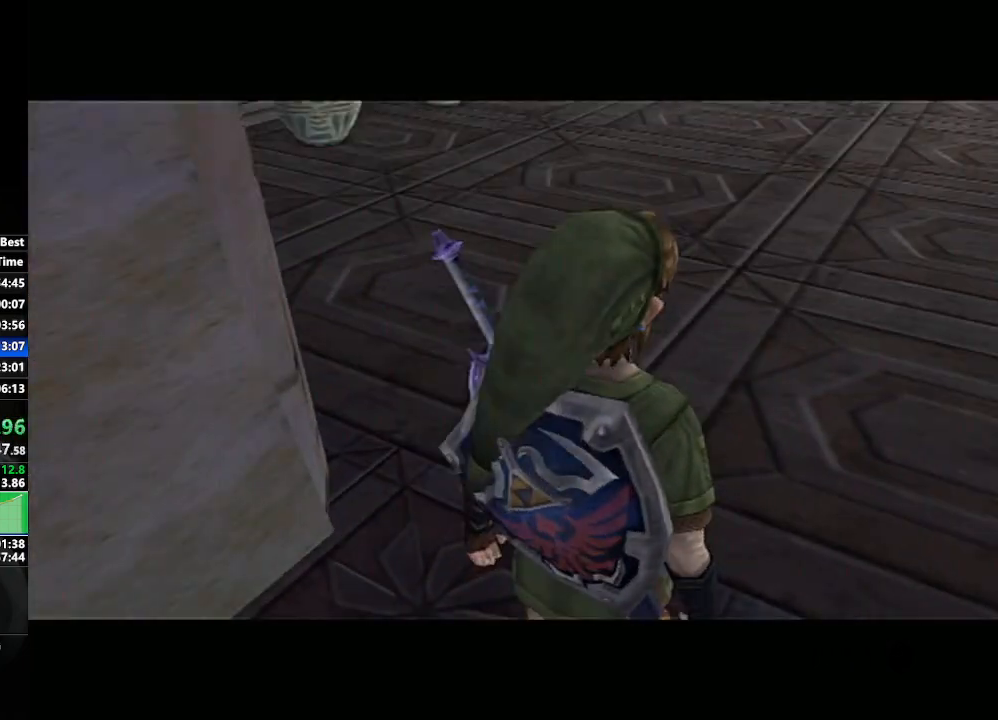
{"buttons": ["A"], "left_stick": "up", "right_stick": "center", "events": [[50, "A", "down"], [100, "A", "up"], [333, "A", "down"], [400, "A", "up"], [483, "A", "down"]]}
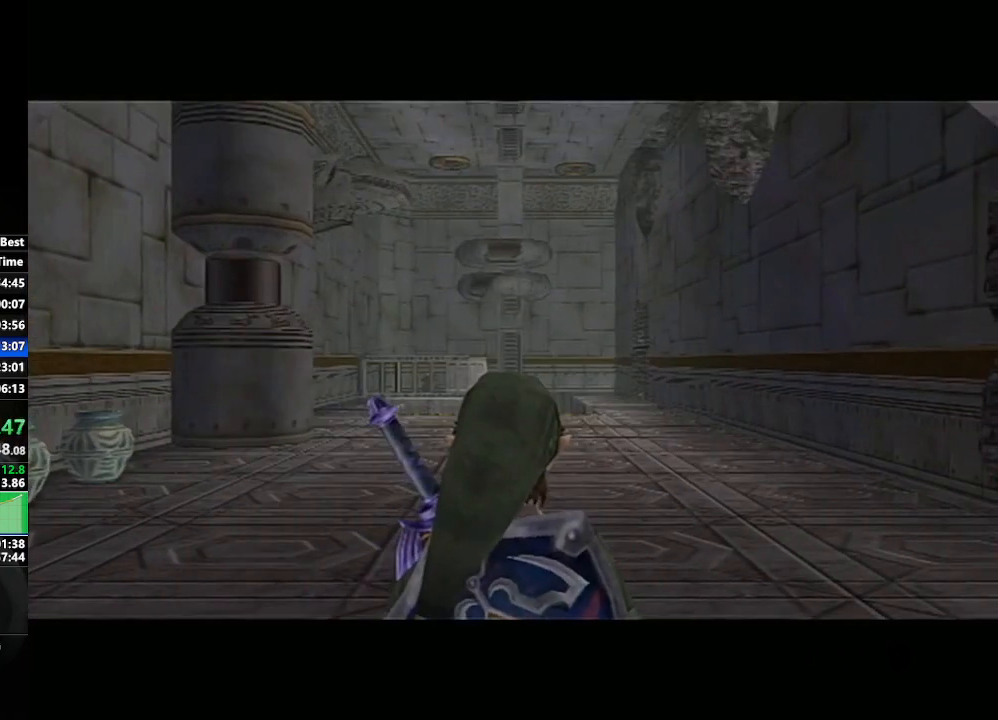
{"buttons": [], "left_stick": "up", "right_stick": "center", "events": [[50, "A", "up"], [117, "A", "down"], [217, "A", "up"], [267, "A", "down"], [350, "A", "up"]]}
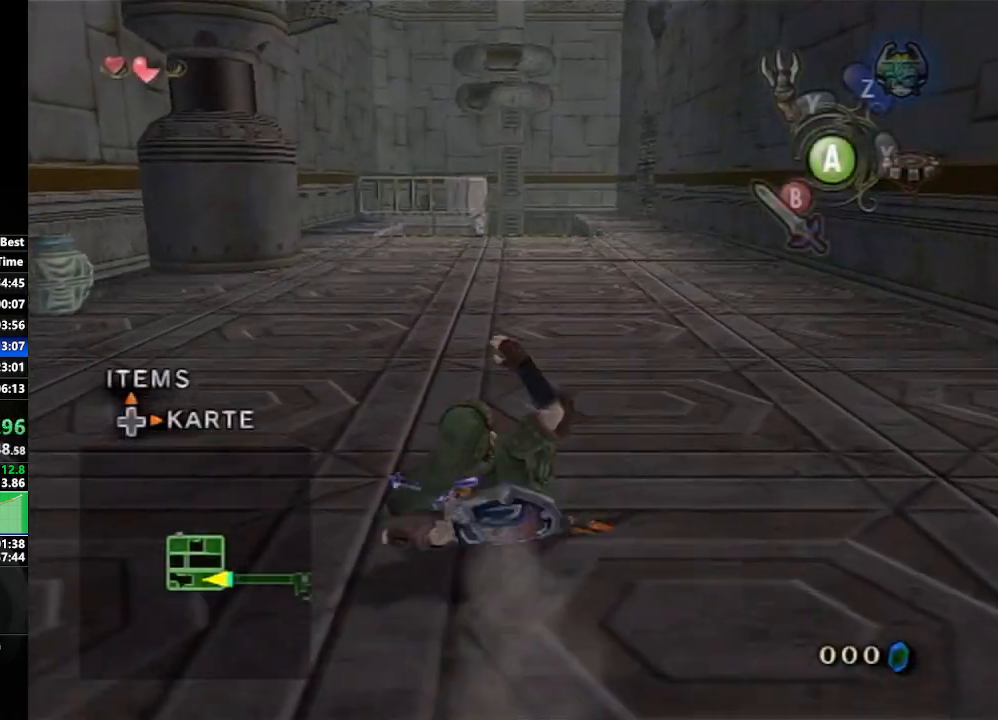
{"buttons": ["A"], "left_stick": "up", "right_stick": "center", "events": [[183, "A", "down"], [250, "A", "up"], [283, "A", "down"], [400, "A", "up"], [450, "A", "down"]]}
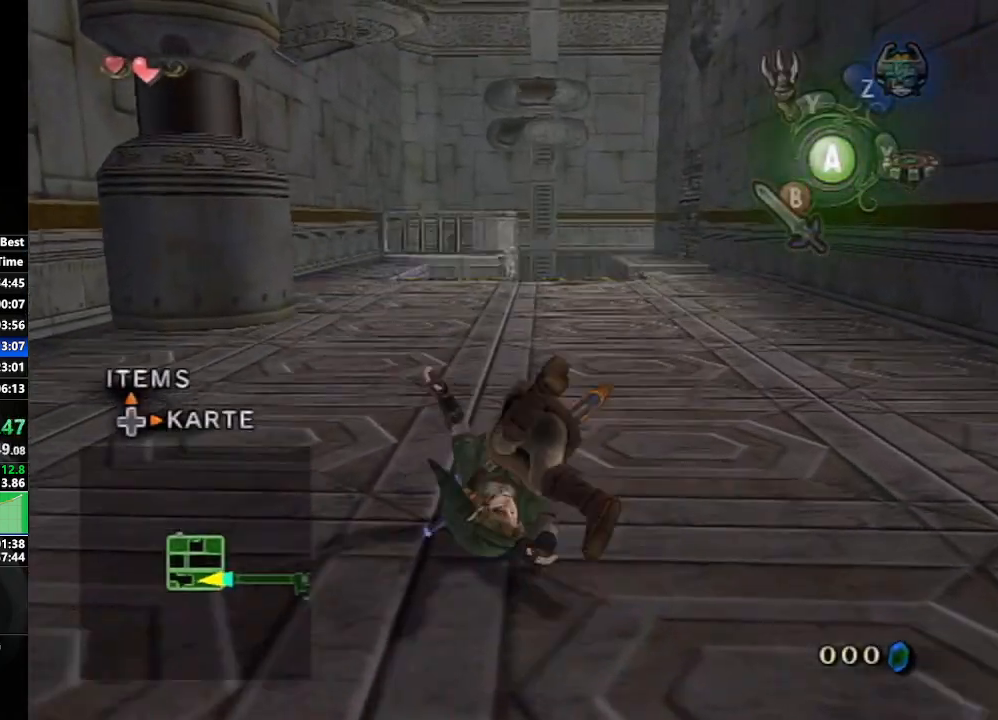
{"buttons": ["A"], "left_stick": "up", "right_stick": "center", "events": [[33, "A", "up"], [400, "A", "down"], [433, "A", "up"], [500, "A", "down"]]}